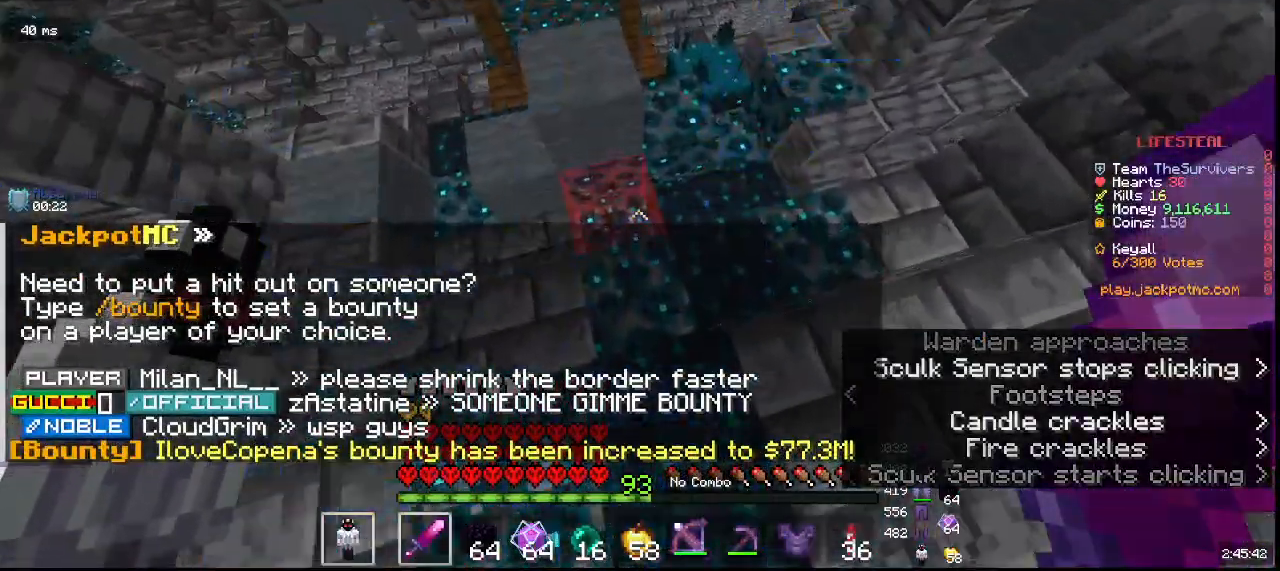
Gameplay with keyboard and mouse; each line is a JSON object with the keys and mouse buttons held at the frame after it. "events" lists presses ("down") and releases ("up") of "a", "d", "s", "w", "mouse_left" and "mouse_right" between this image and that frame as [ms after this image, input, new state], when the widget could be followed in between. "mouse_left", "mouse_right" = the "left", "right" buttons of the "mouse" list. No other keys are recorded. Fast repeated clicks can show as one long hold. Mouse movement is not recorded.
{"keys": ["w"], "mouse": [], "events": []}
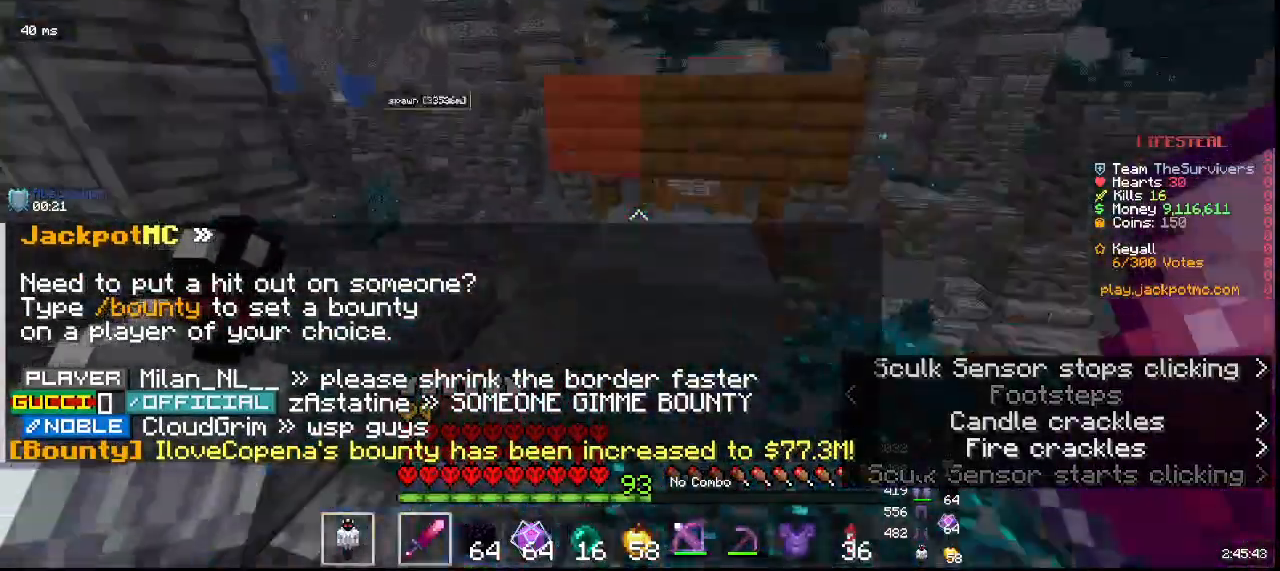
{"keys": ["w"], "mouse": [], "events": [[17, "a", "down"], [450, "a", "up"]]}
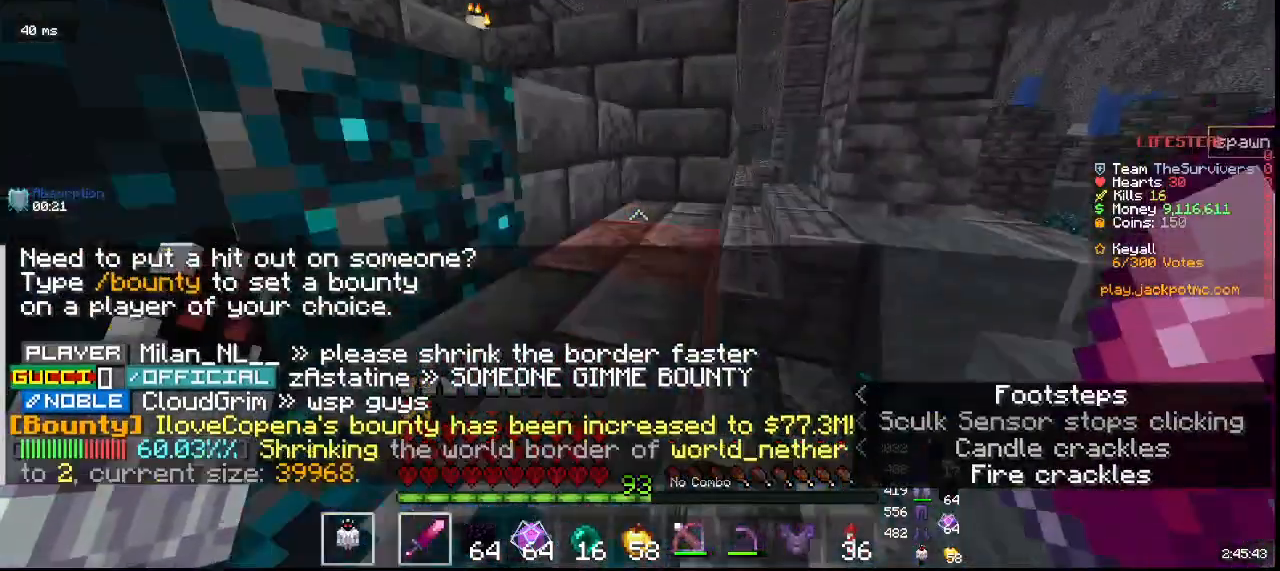
{"keys": ["w"], "mouse": [], "events": []}
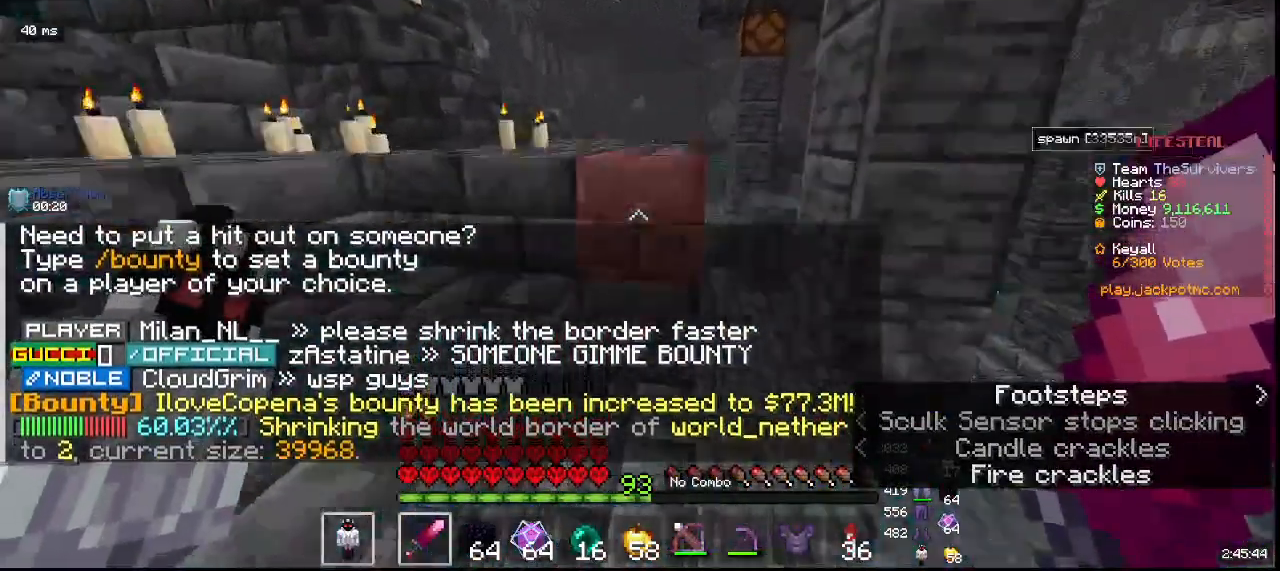
{"keys": ["w"], "mouse": []}
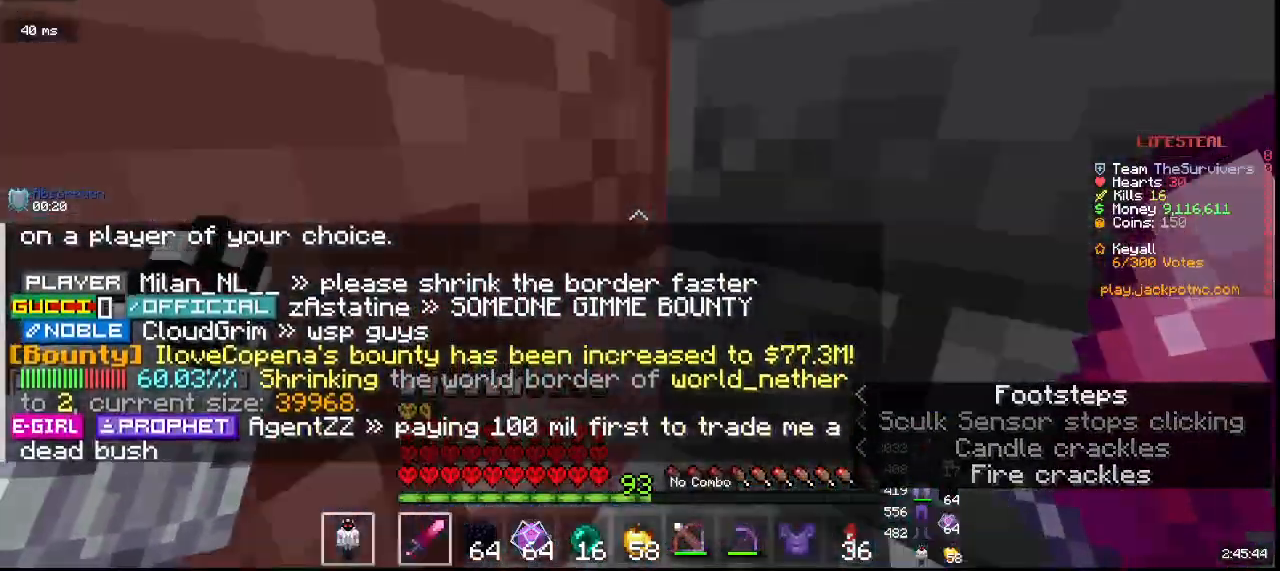
{"keys": ["w"], "mouse": [], "events": []}
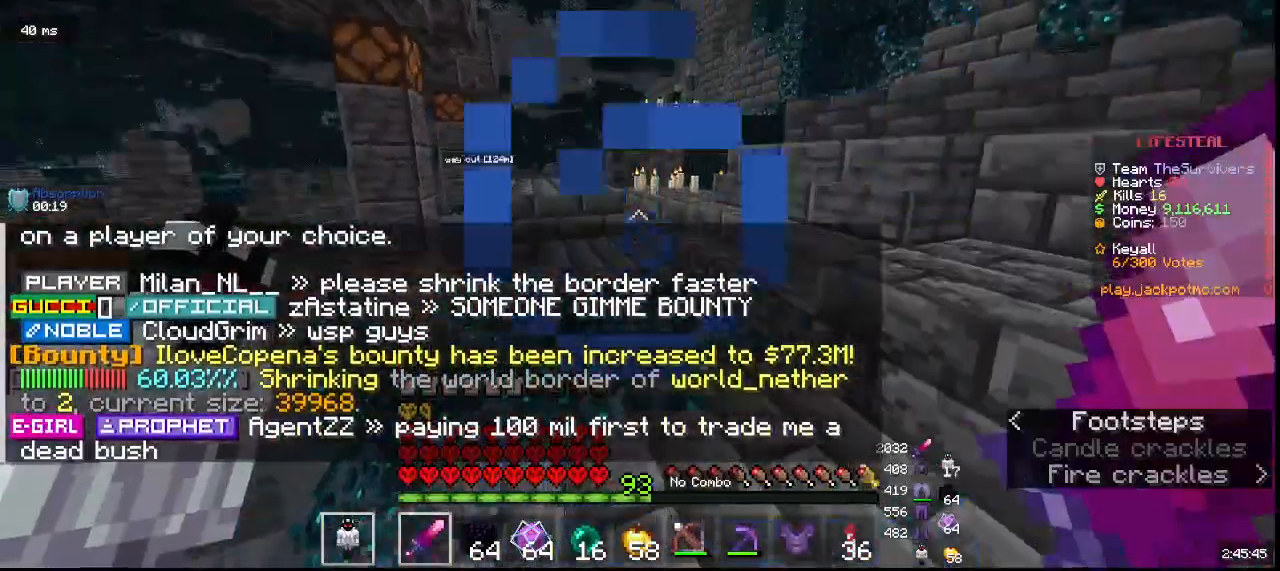
{"keys": ["w"], "mouse": [], "events": []}
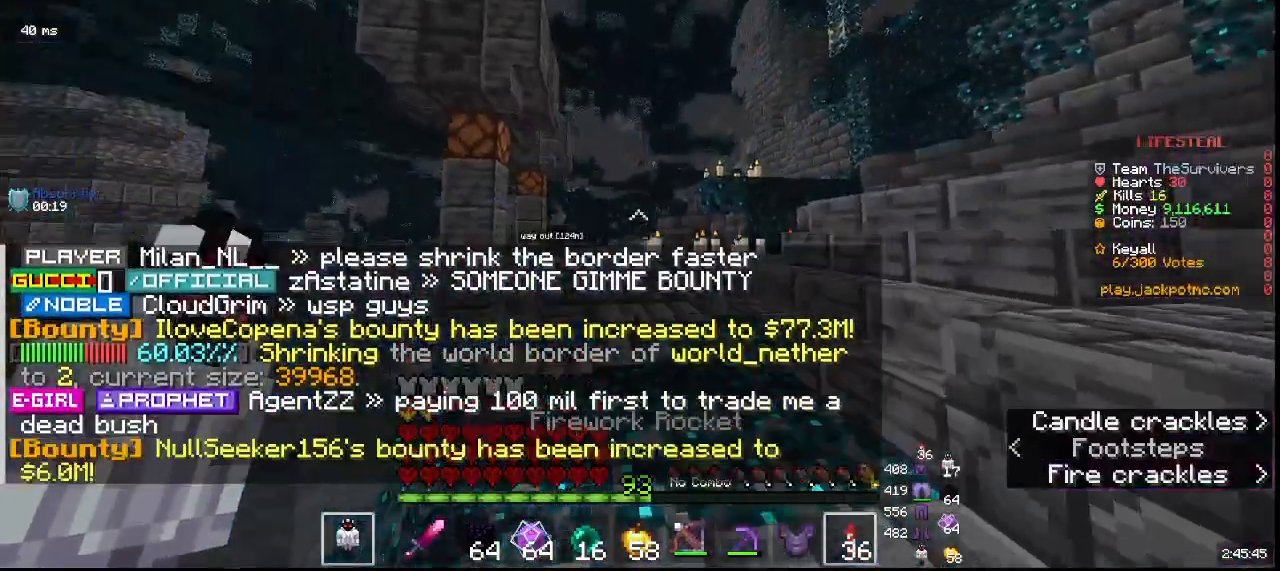
{"keys": ["w"], "mouse": [], "events": []}
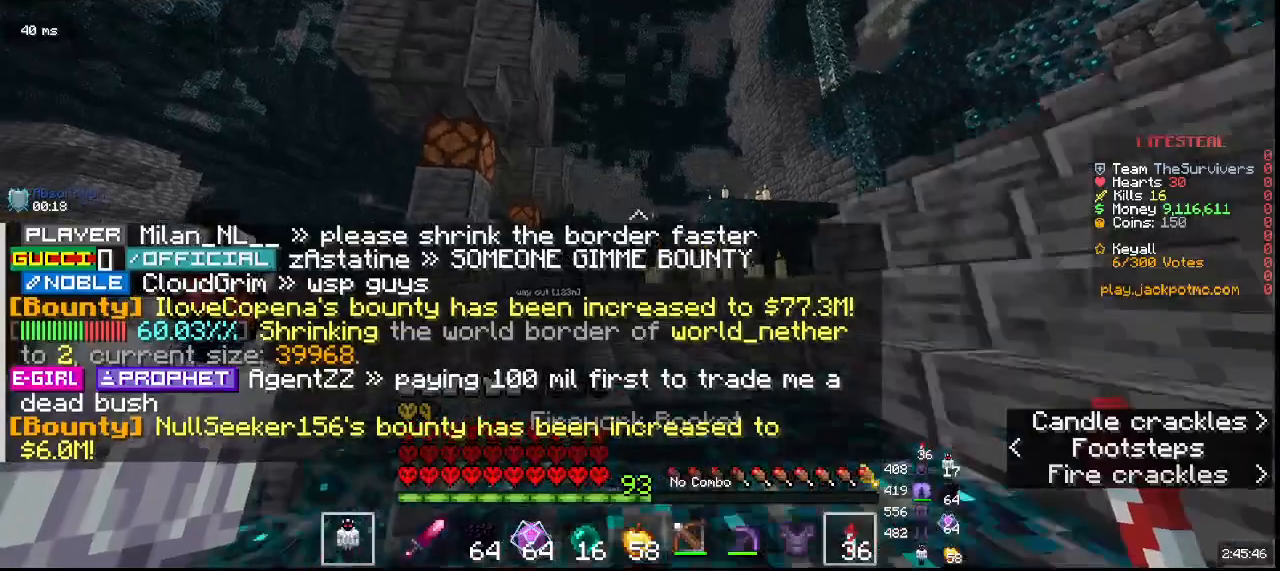
{"keys": ["w"], "mouse": ["right"], "events": [[483, "mouse_right", "down"]]}
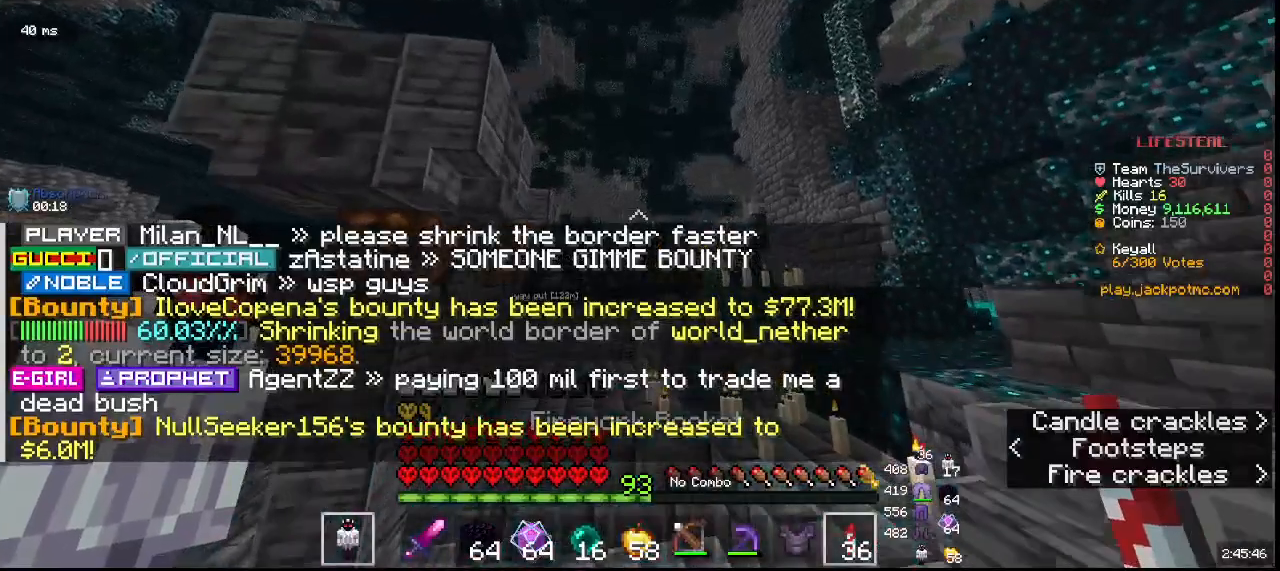
{"keys": ["w"], "mouse": [], "events": [[183, "mouse_right", "up"]]}
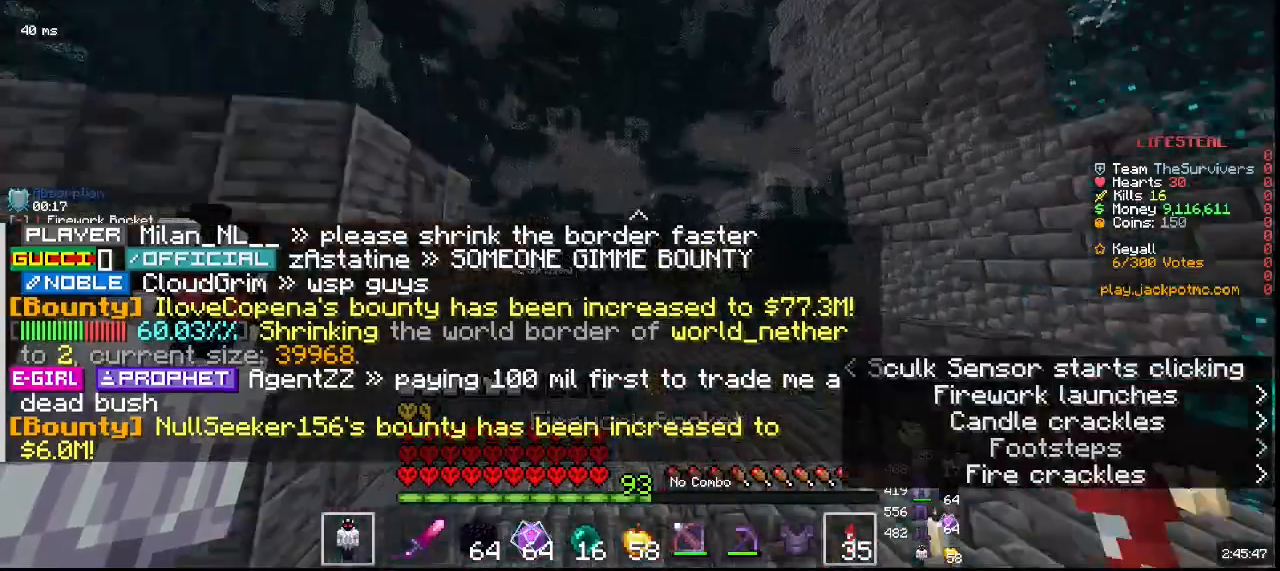
{"keys": ["w"], "mouse": [], "events": []}
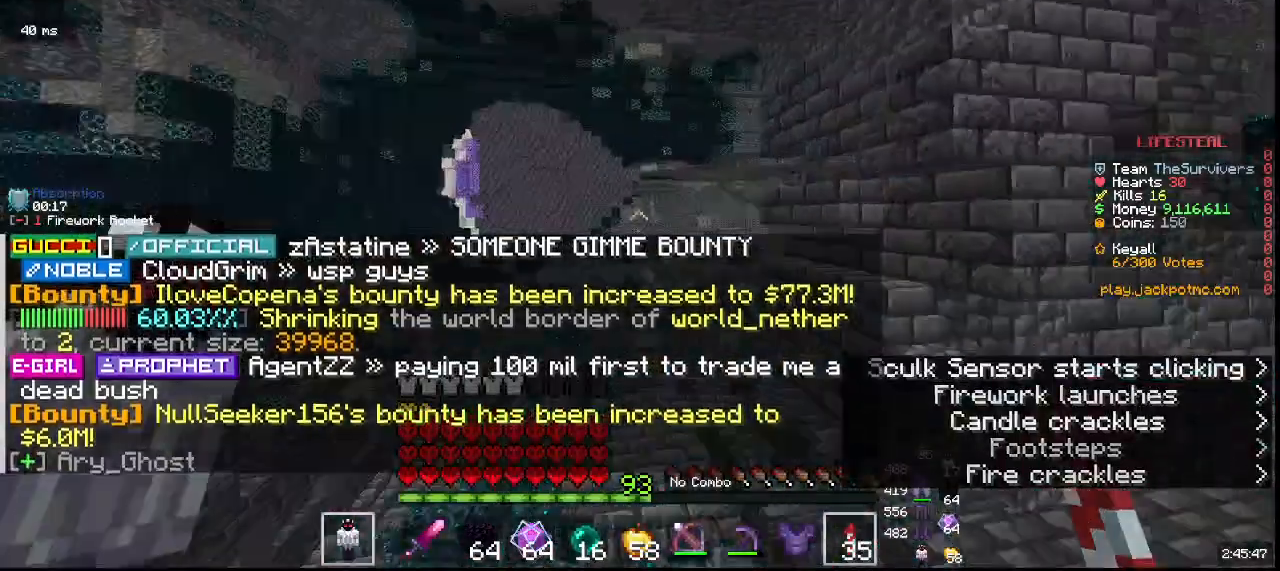
{"keys": ["w"], "mouse": [], "events": []}
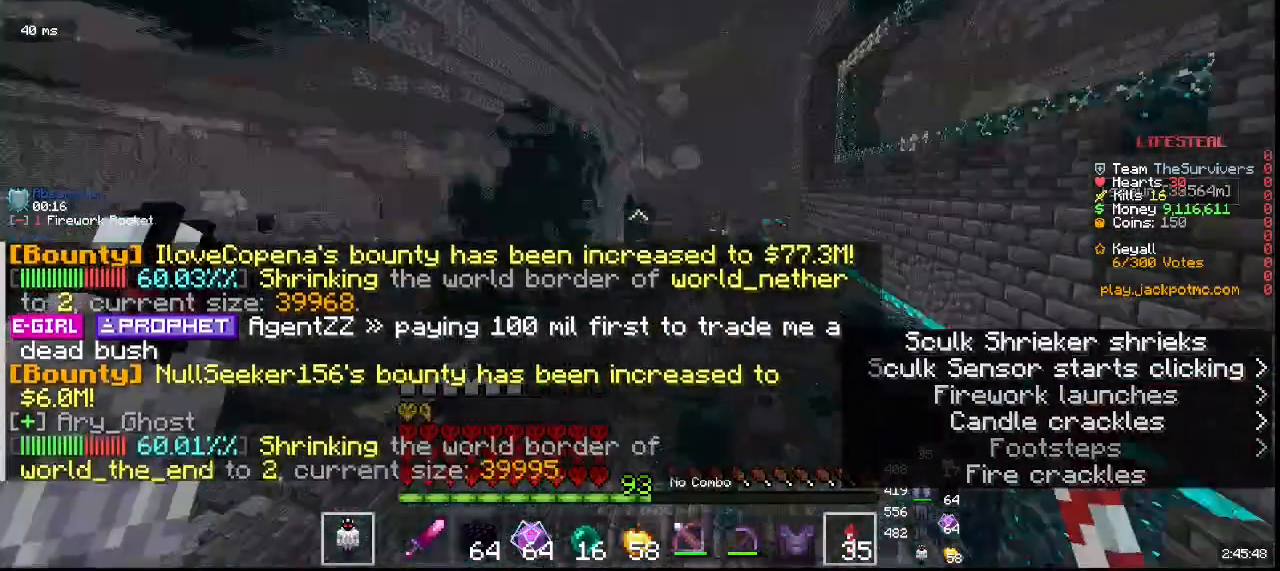
{"keys": ["w"], "mouse": [], "events": []}
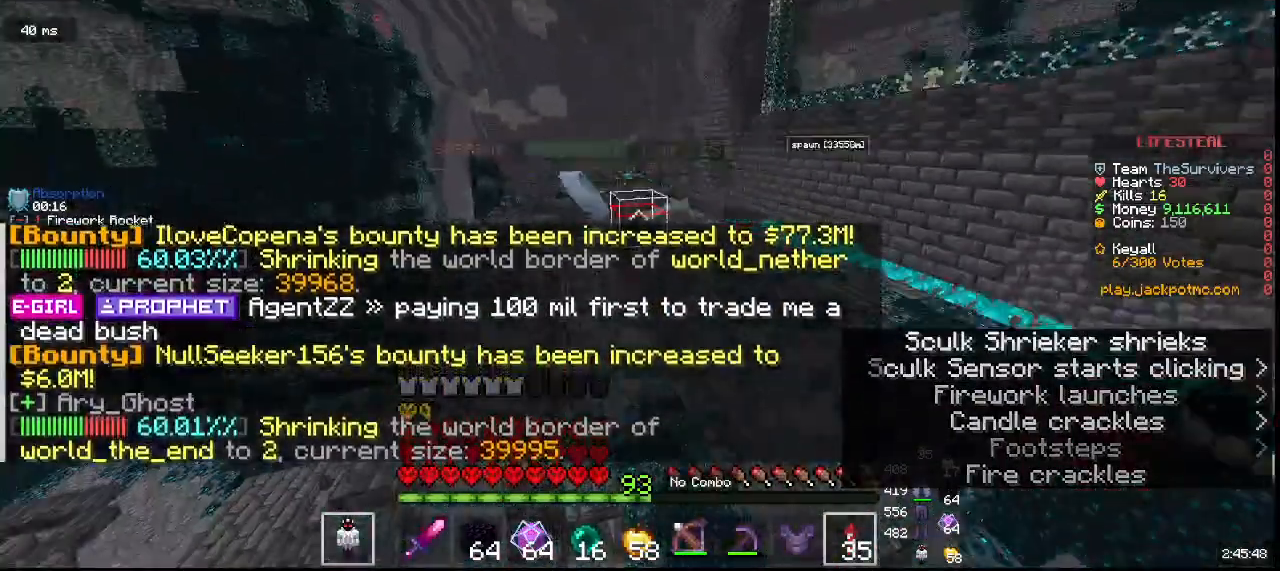
{"keys": ["w"], "mouse": [], "events": []}
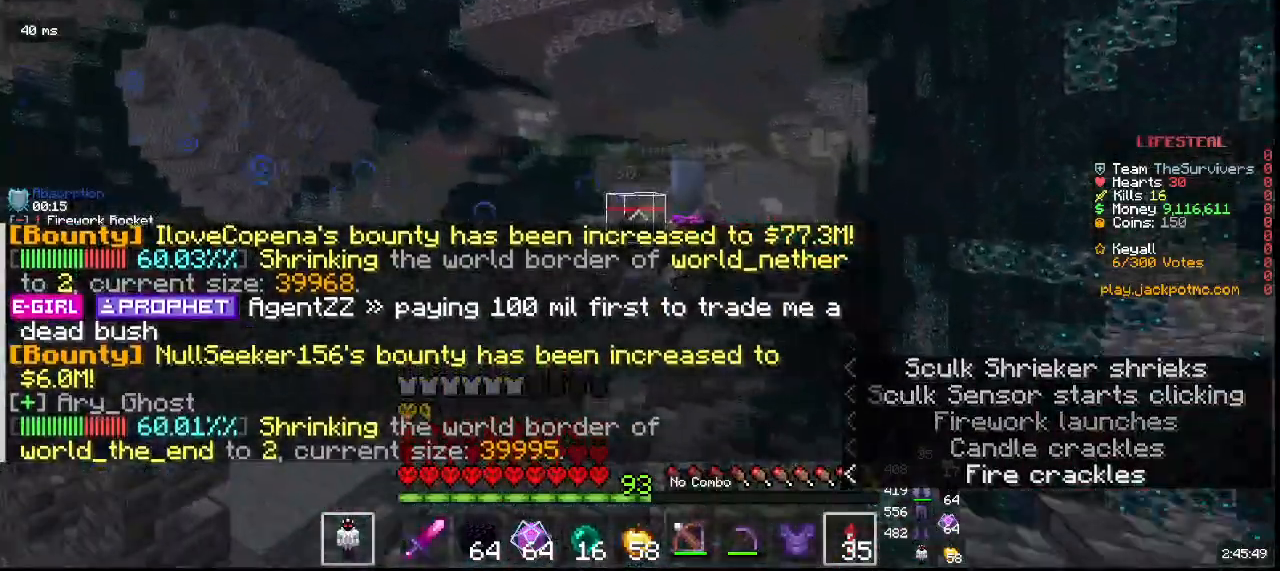
{"keys": ["w"], "mouse": [], "events": []}
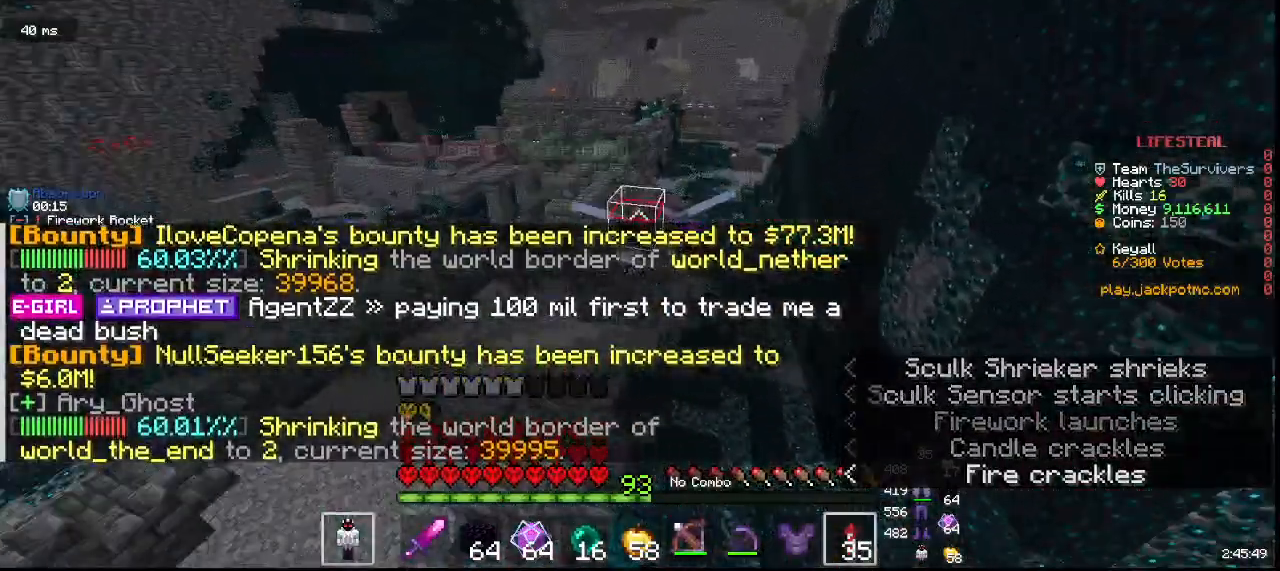
{"keys": ["w"], "mouse": [], "events": []}
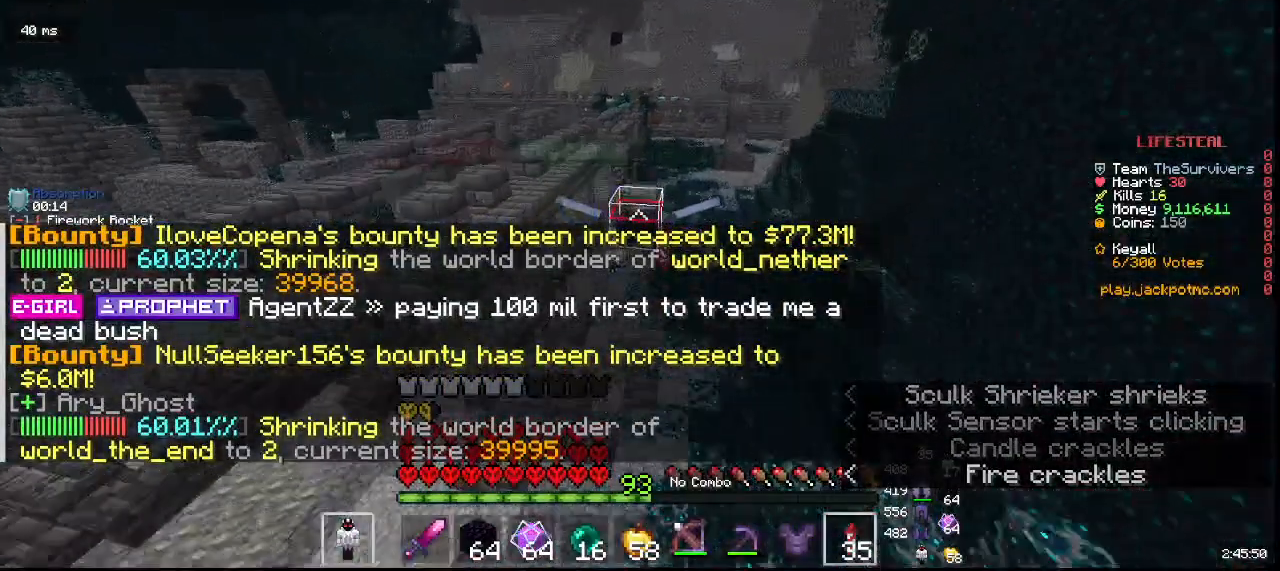
{"keys": ["w"], "mouse": [], "events": []}
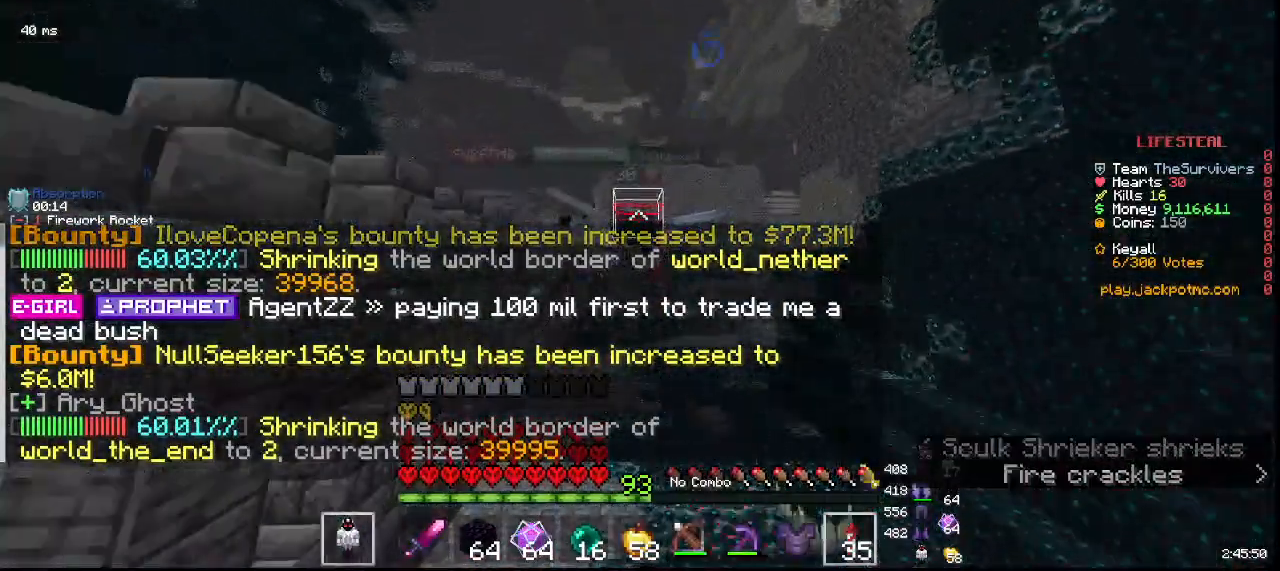
{"keys": ["w"], "mouse": [], "events": []}
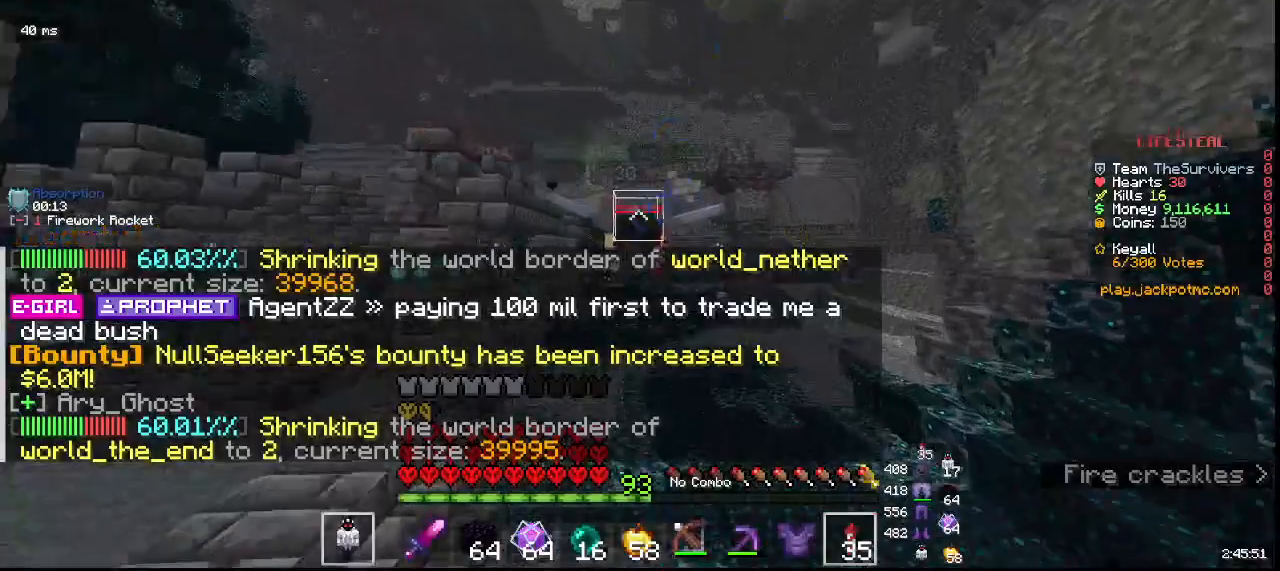
{"keys": ["w"], "mouse": ["right"], "events": [[467, "mouse_right", "down"]]}
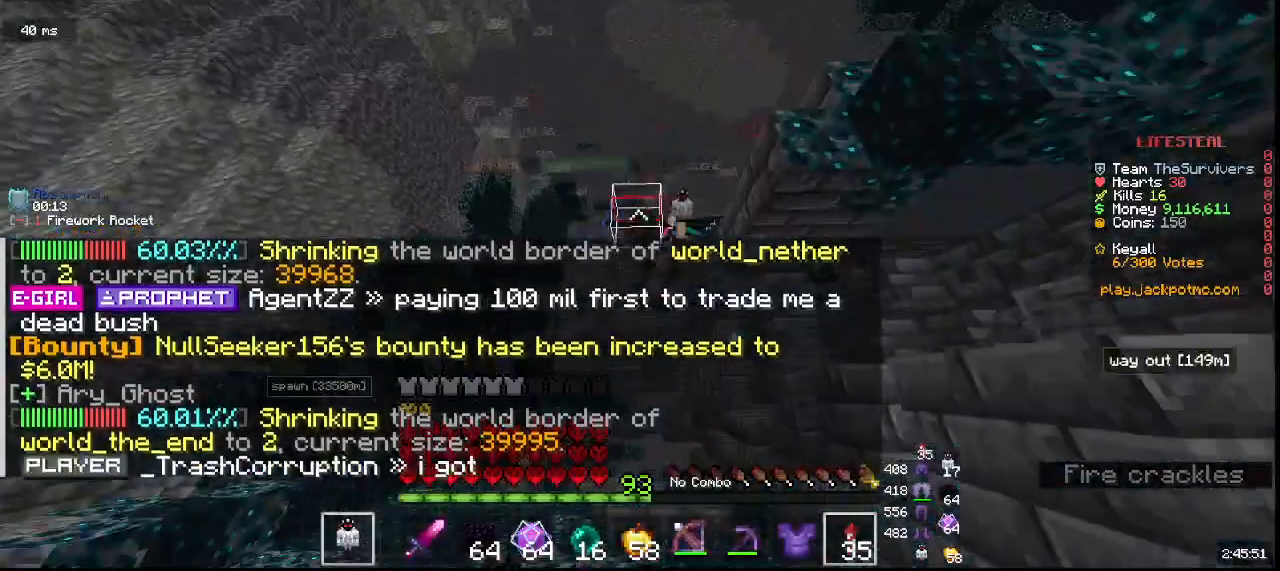
{"keys": ["w"], "mouse": [], "events": [[167, "mouse_right", "up"]]}
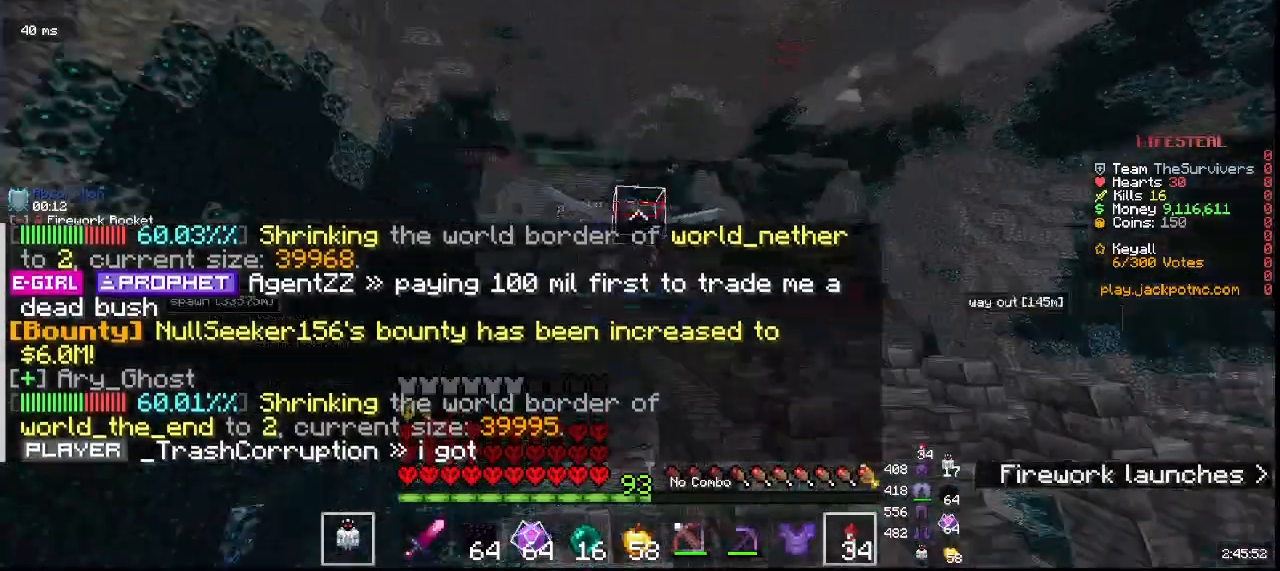
{"keys": ["w"], "mouse": [], "events": []}
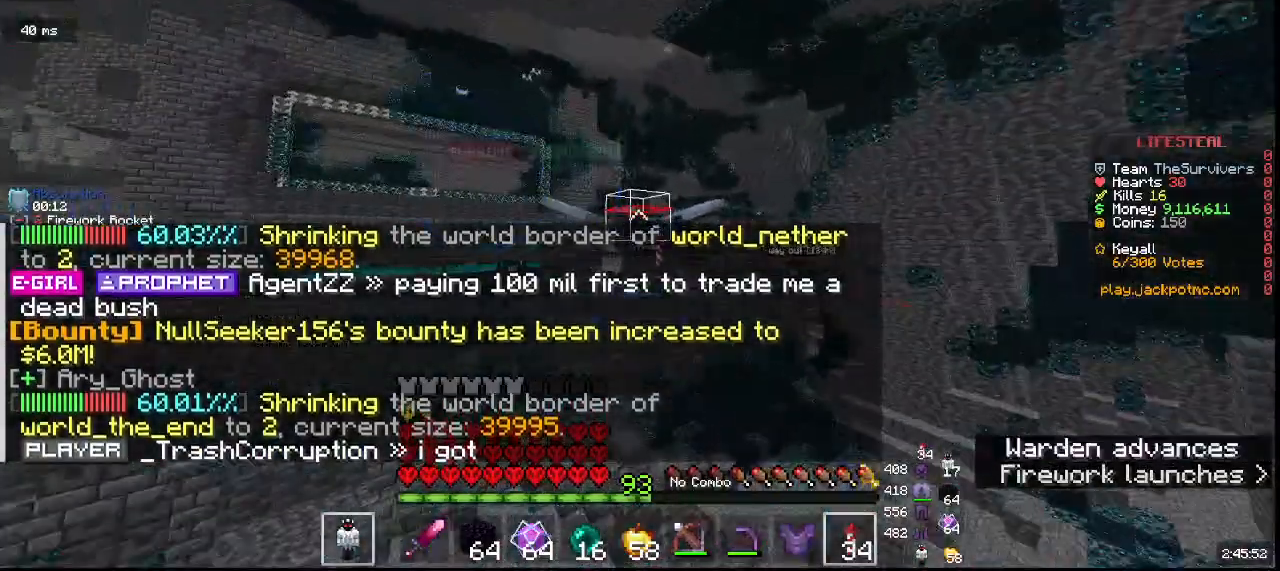
{"keys": ["w"], "mouse": [], "events": []}
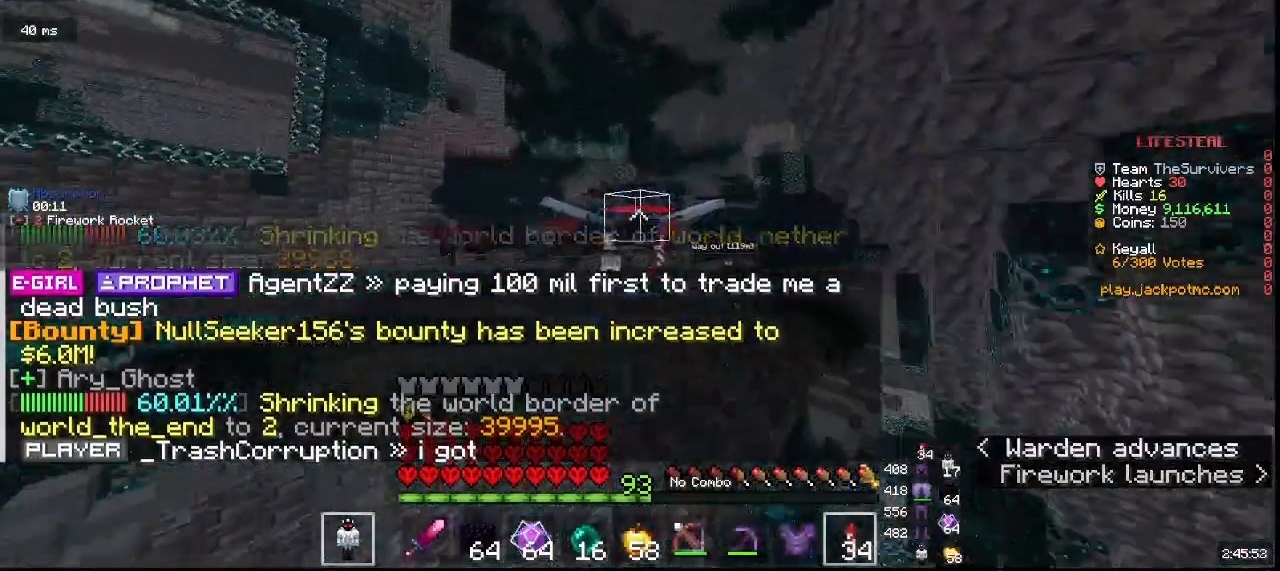
{"keys": ["w"], "mouse": [], "events": []}
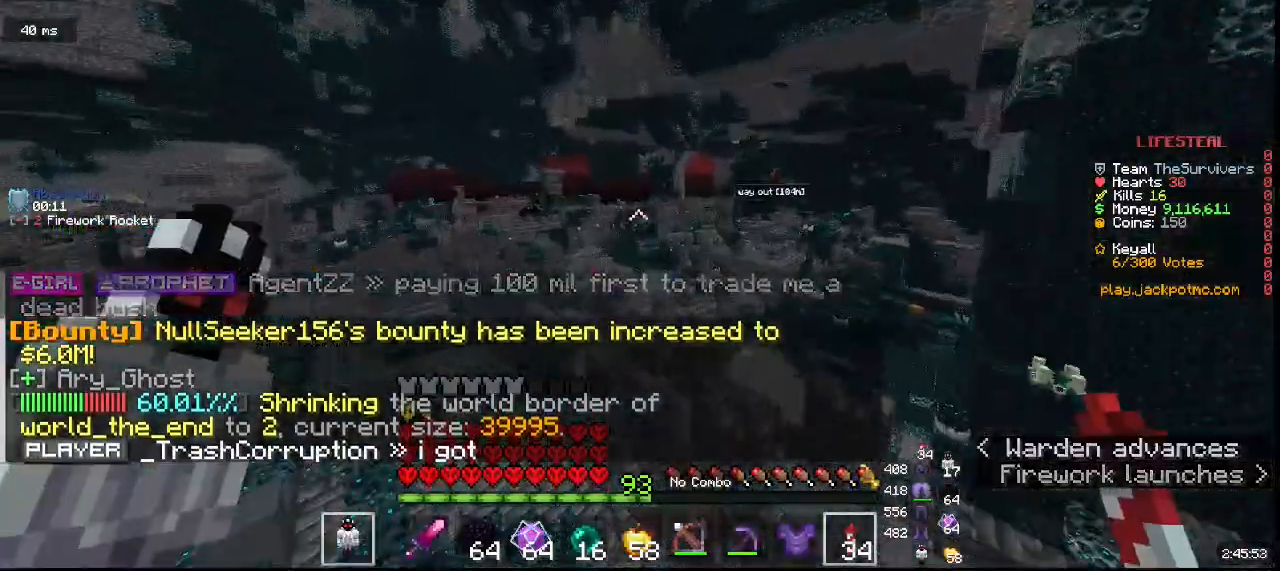
{"keys": ["w"], "mouse": [], "events": []}
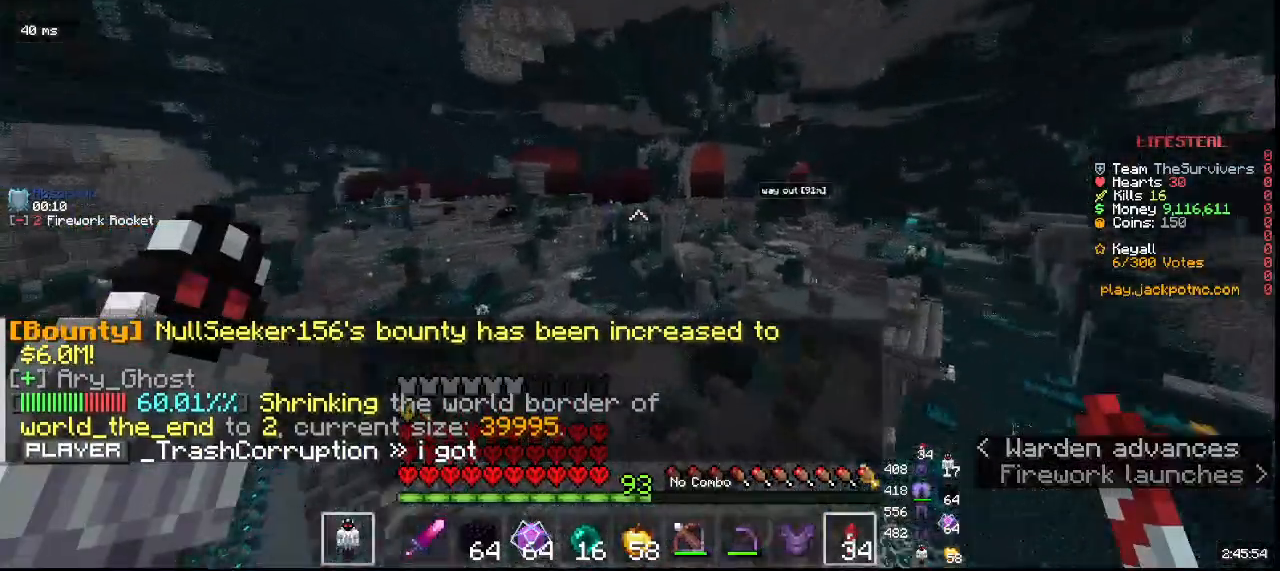
{"keys": ["w"], "mouse": [], "events": []}
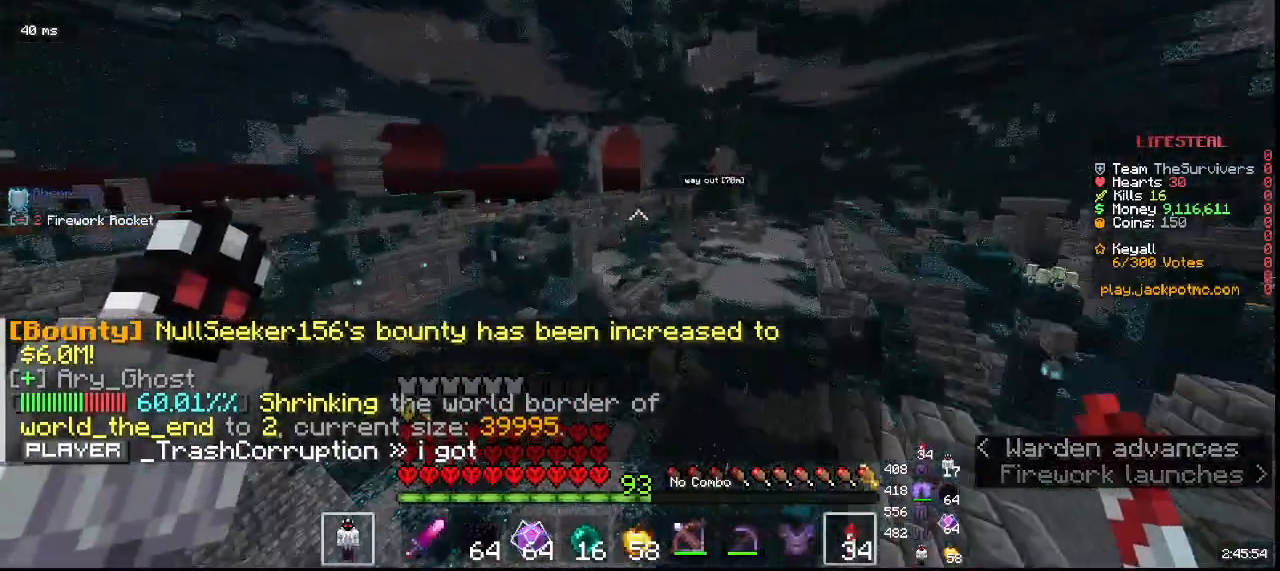
{"keys": ["w"], "mouse": [], "events": []}
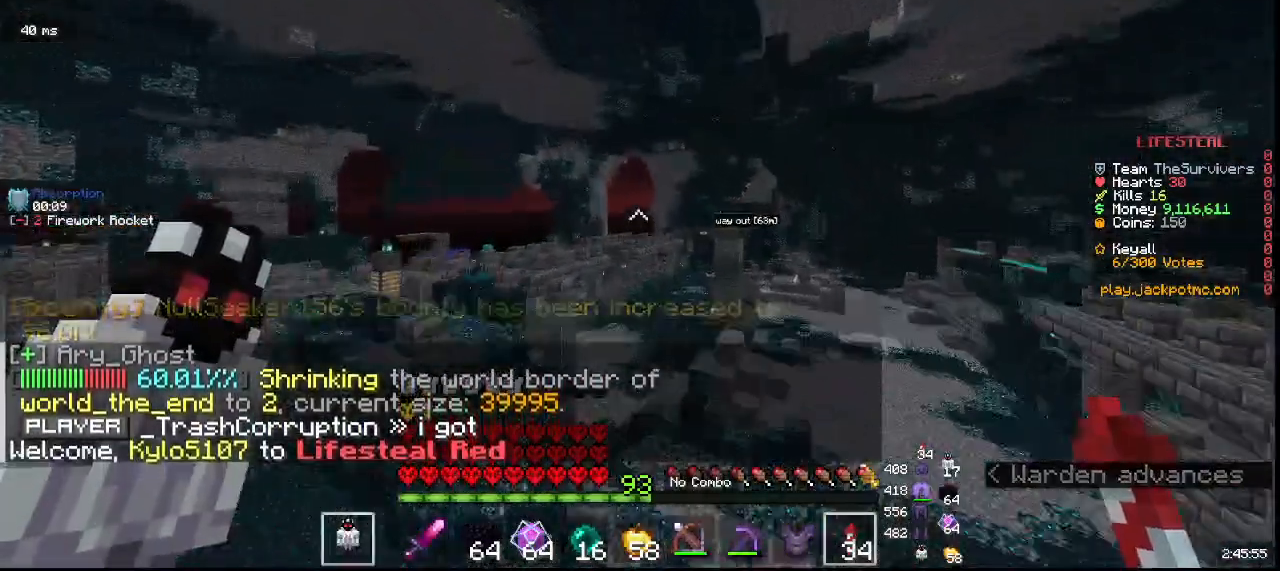
{"keys": ["w"], "mouse": ["right"], "events": [[367, "mouse_right", "down"]]}
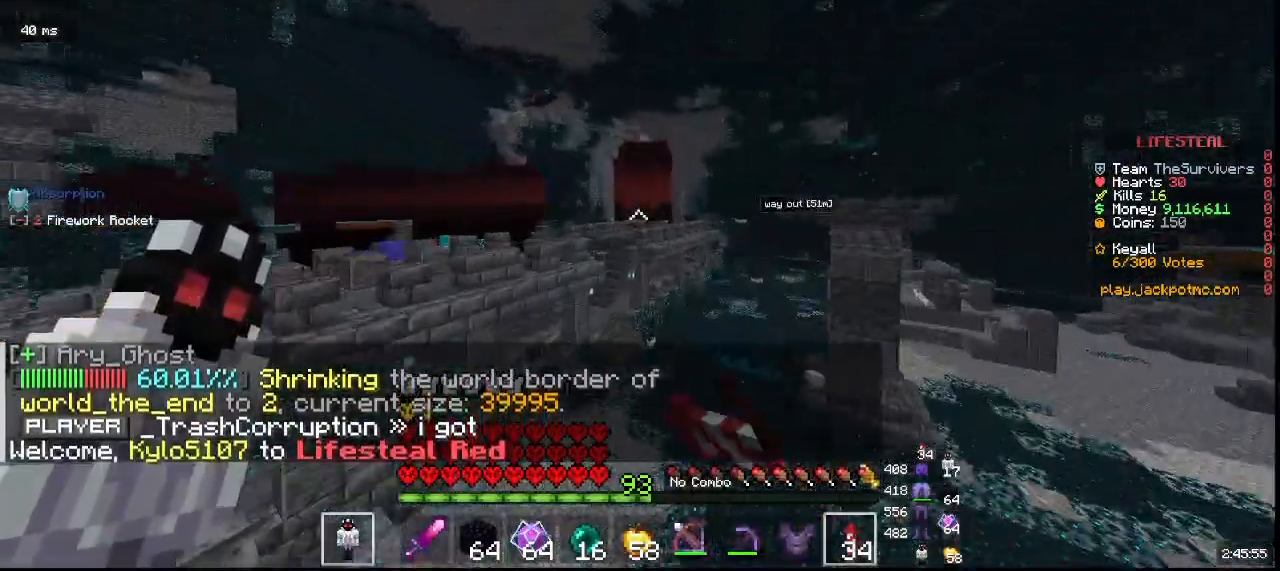
{"keys": ["w"], "mouse": [], "events": [[117, "mouse_right", "up"]]}
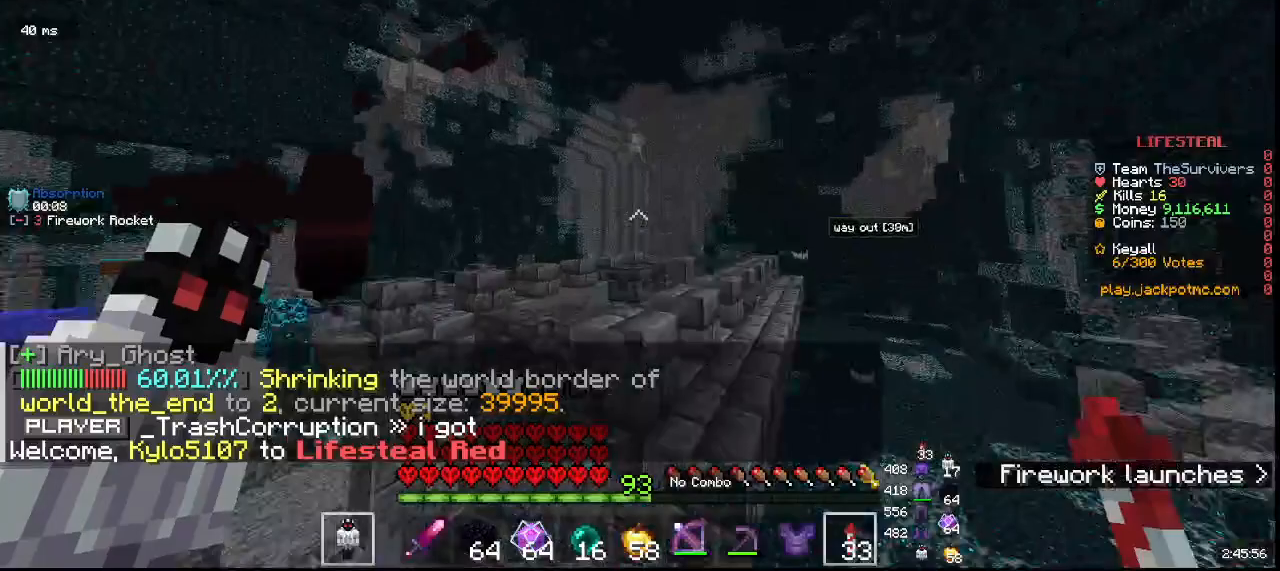
{"keys": ["w"], "mouse": [], "events": []}